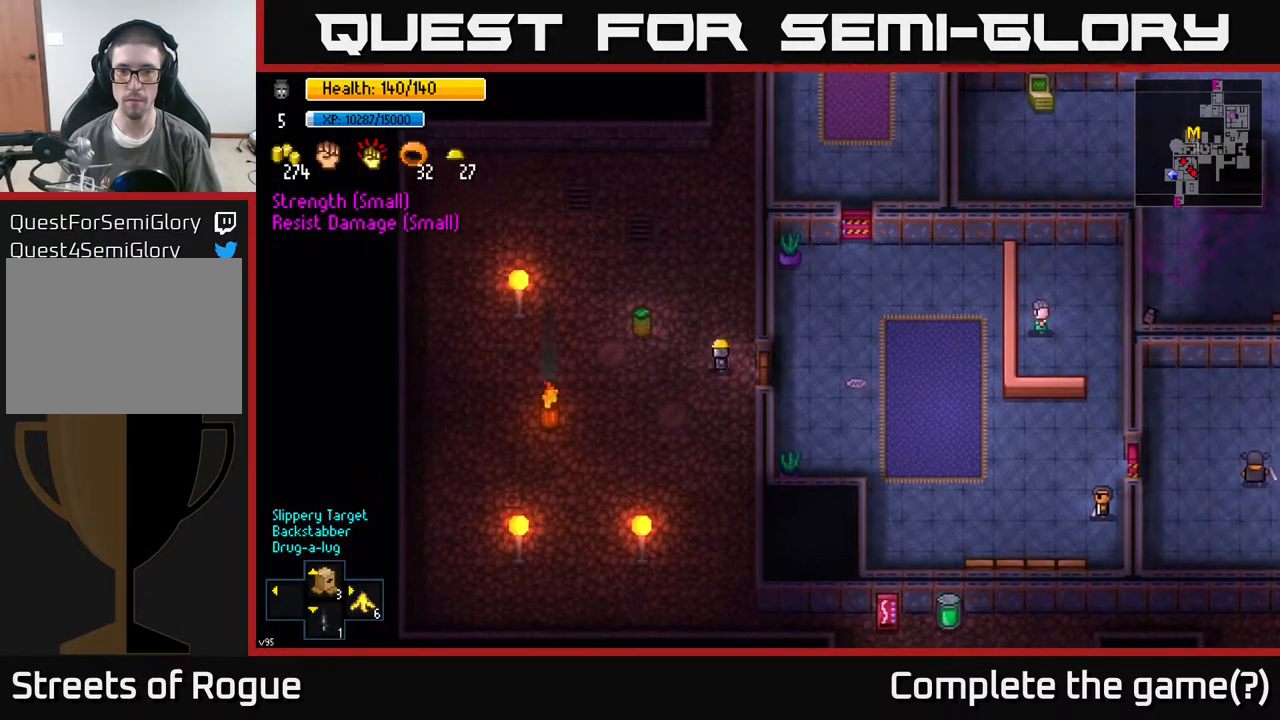
Gameplay with a controller (Xbox layout); each line is a JSON object with the inputs held at the frame after it. "events" lists button and stick changes between this image and that frame as [ms after this image, input, new state], when the widget could be followed in between.
{"buttons": [], "left_stick": "center", "right_stick": "center", "events": [[150, "left_stick", "center"], [400, "A", "down"], [467, "A", "up"]]}
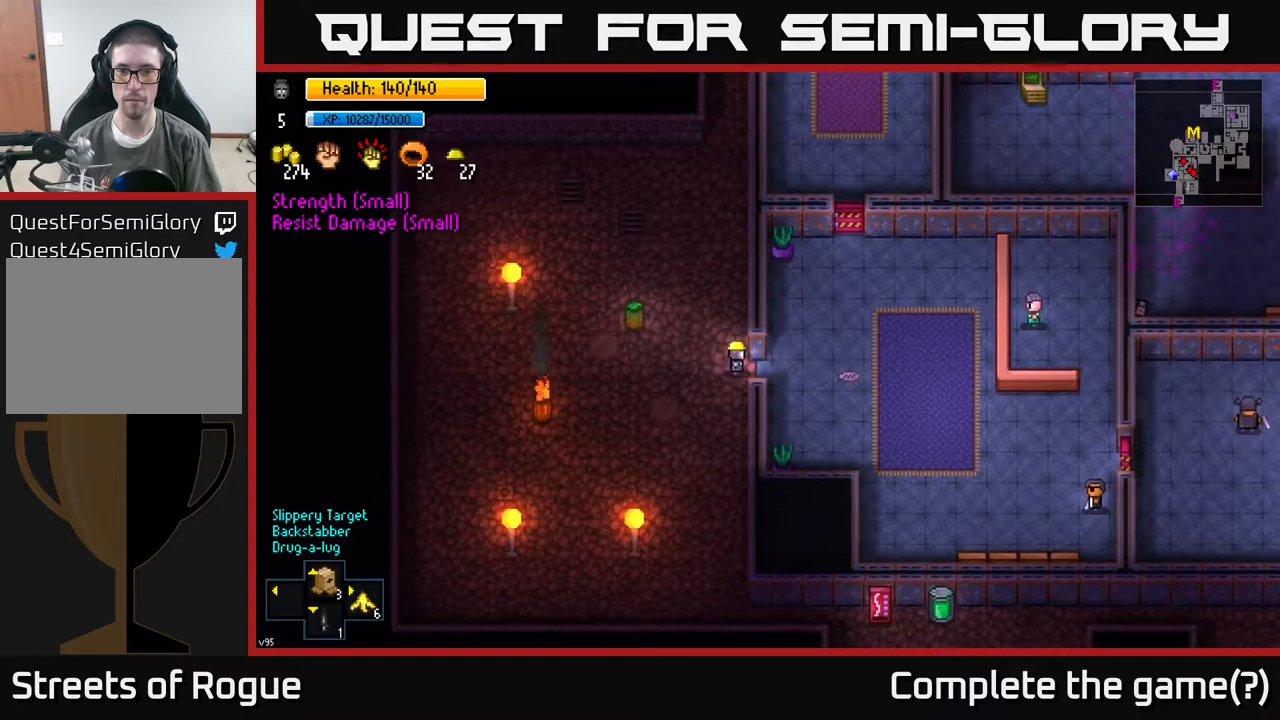
{"buttons": [], "left_stick": "center", "right_stick": "center", "events": []}
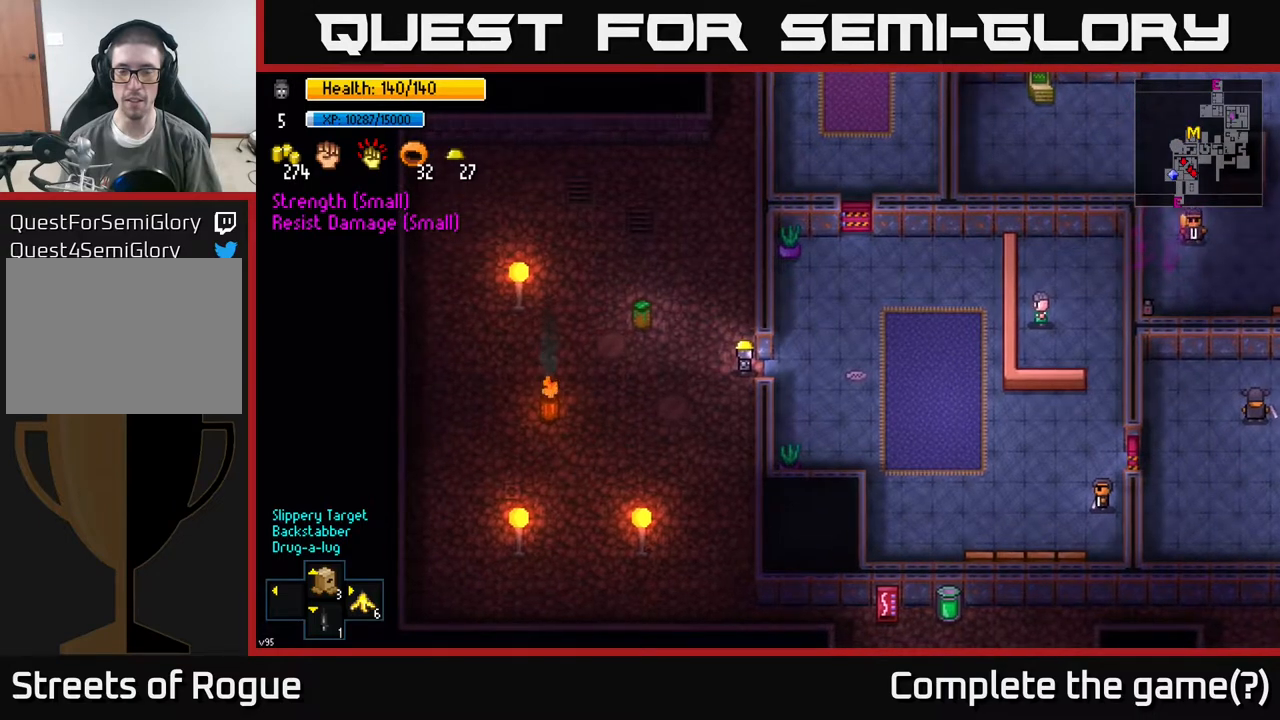
{"buttons": [], "left_stick": "right", "right_stick": "center", "events": [[333, "left_stick", "right"]]}
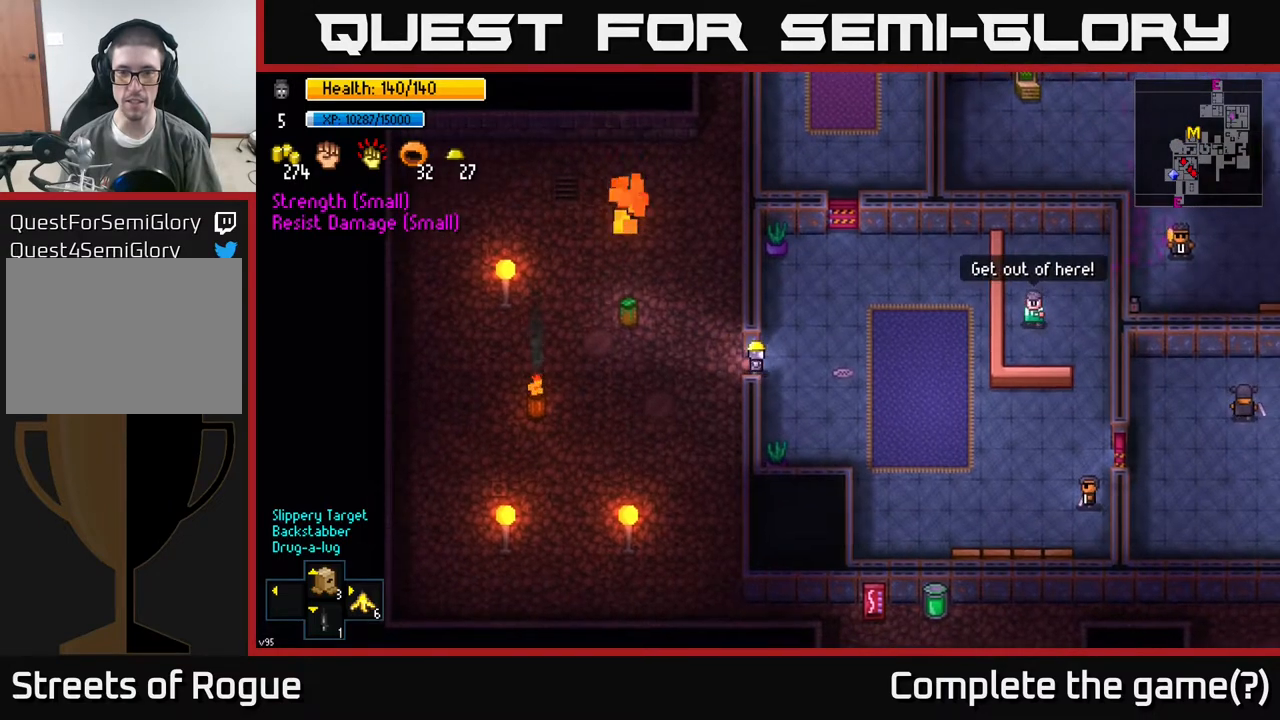
{"buttons": [], "left_stick": "center", "right_stick": "center", "events": [[50, "left_stick", "center"]]}
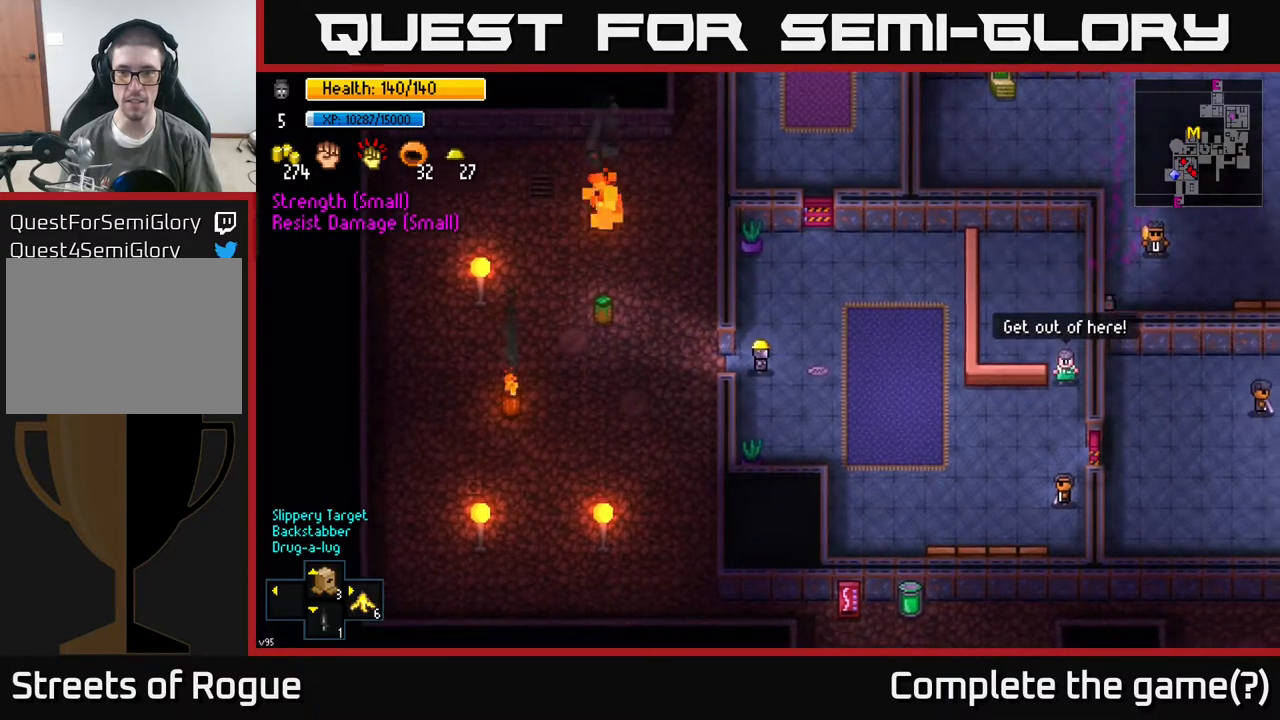
{"buttons": [], "left_stick": "center", "right_stick": "center", "events": []}
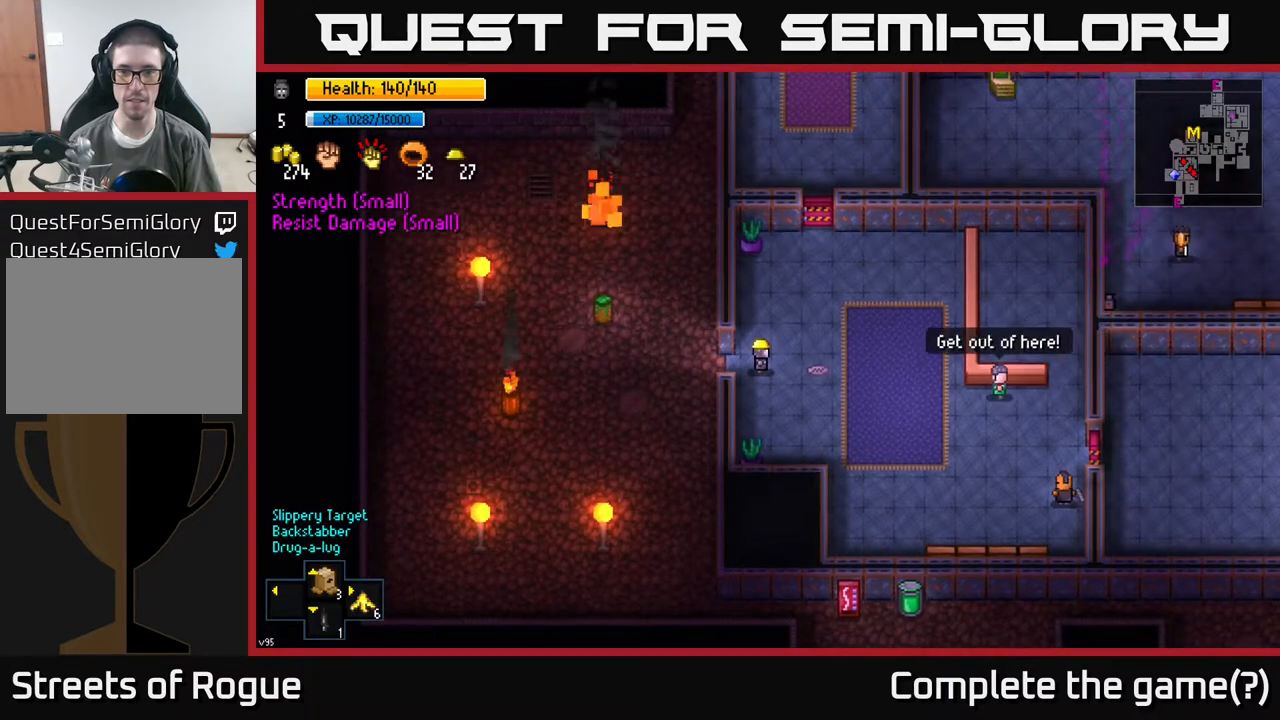
{"buttons": [], "left_stick": "center", "right_stick": "center", "events": []}
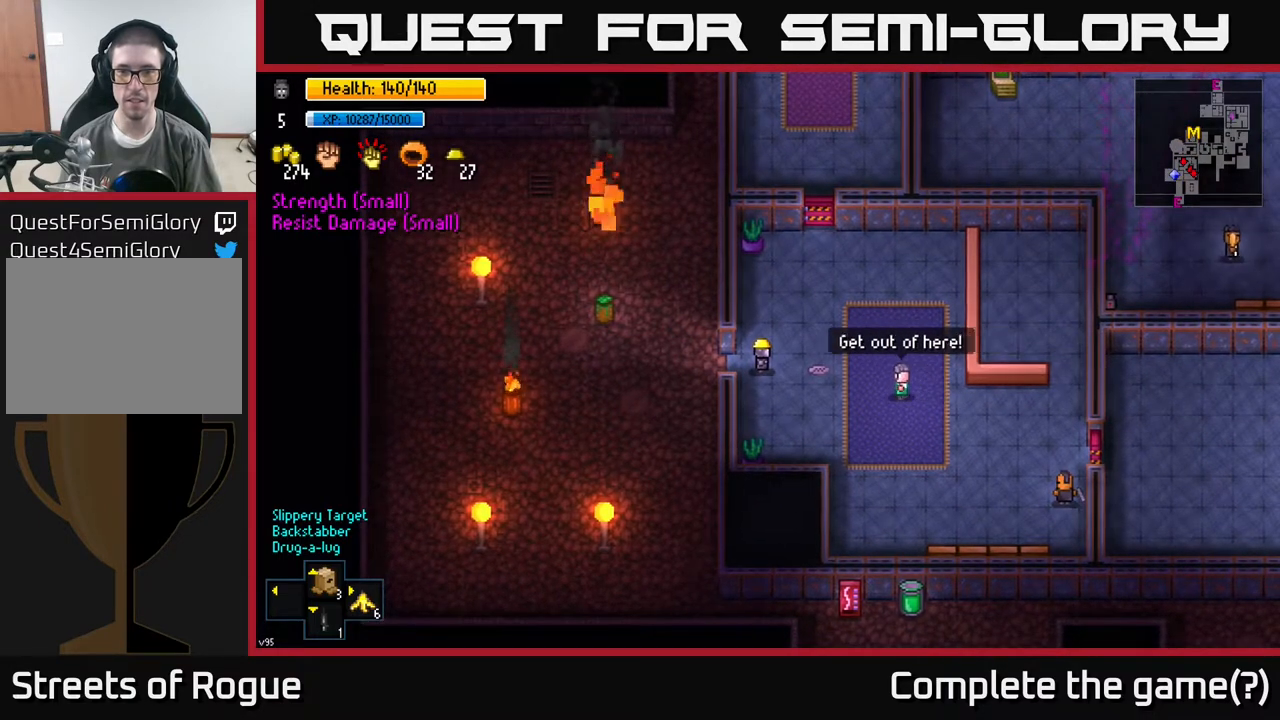
{"buttons": [], "left_stick": "center", "right_stick": "center", "events": []}
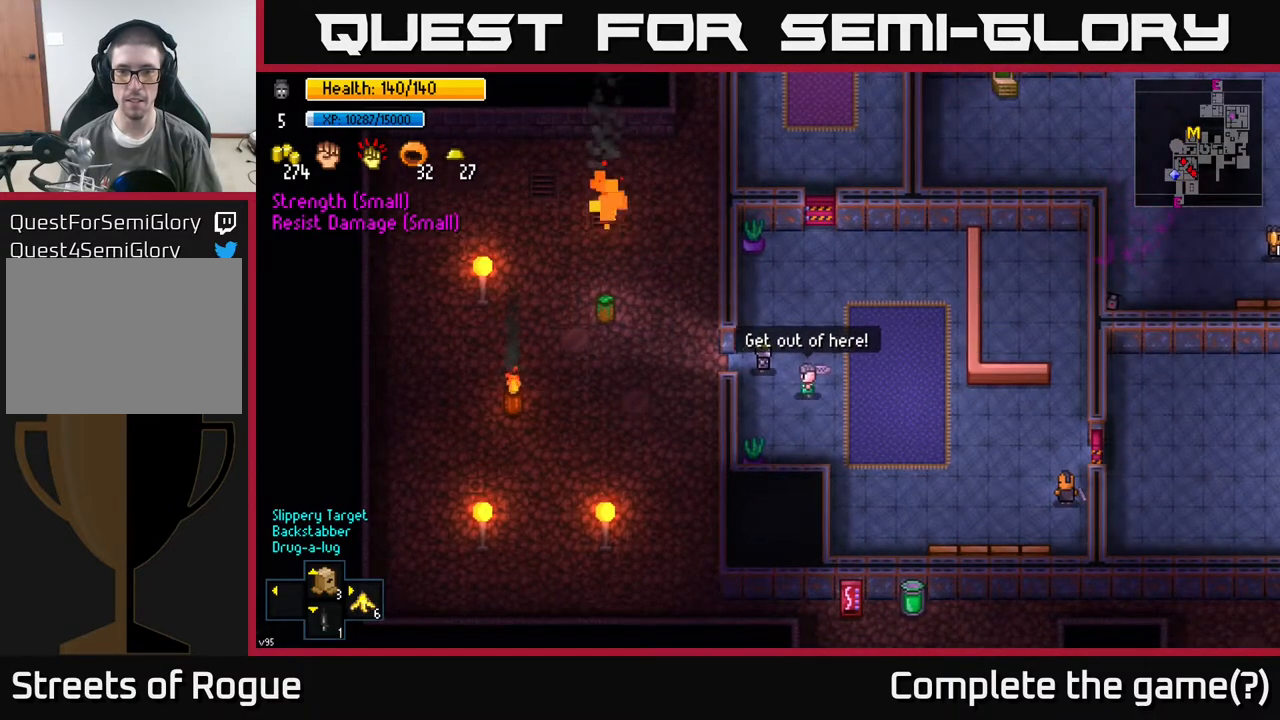
{"buttons": [], "left_stick": "center", "right_stick": "center", "events": []}
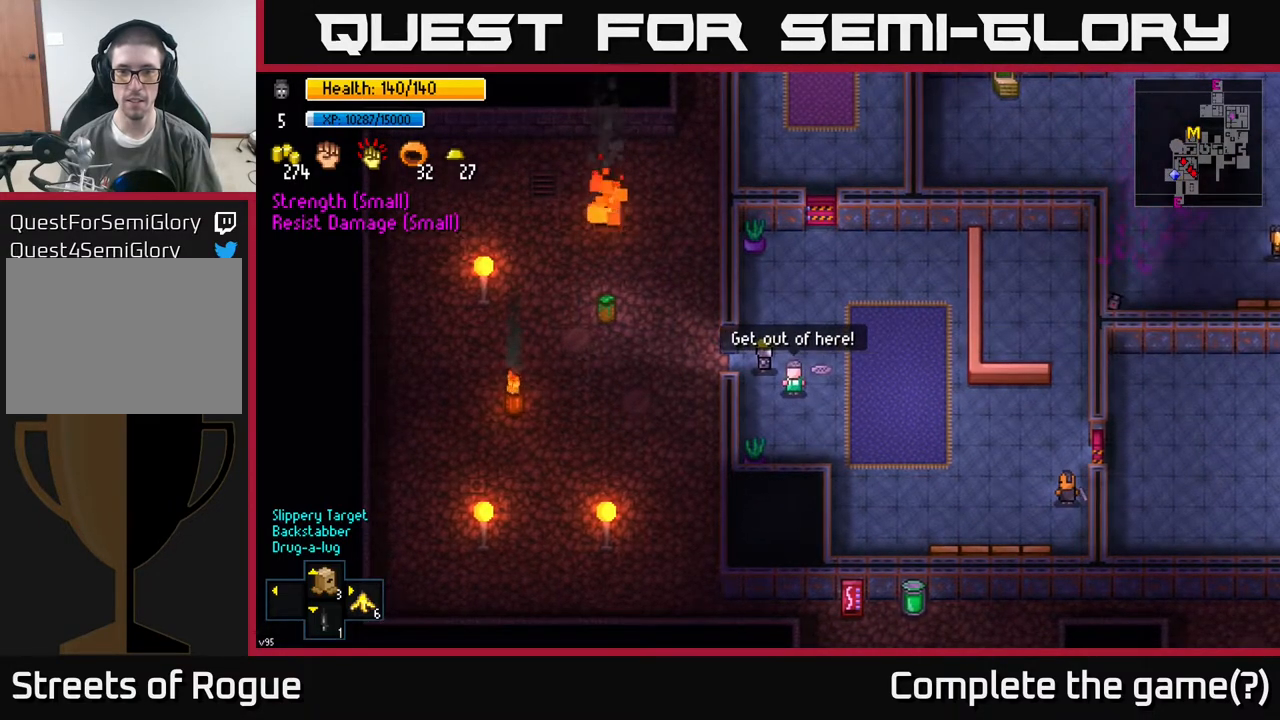
{"buttons": [], "left_stick": "center", "right_stick": "center", "events": []}
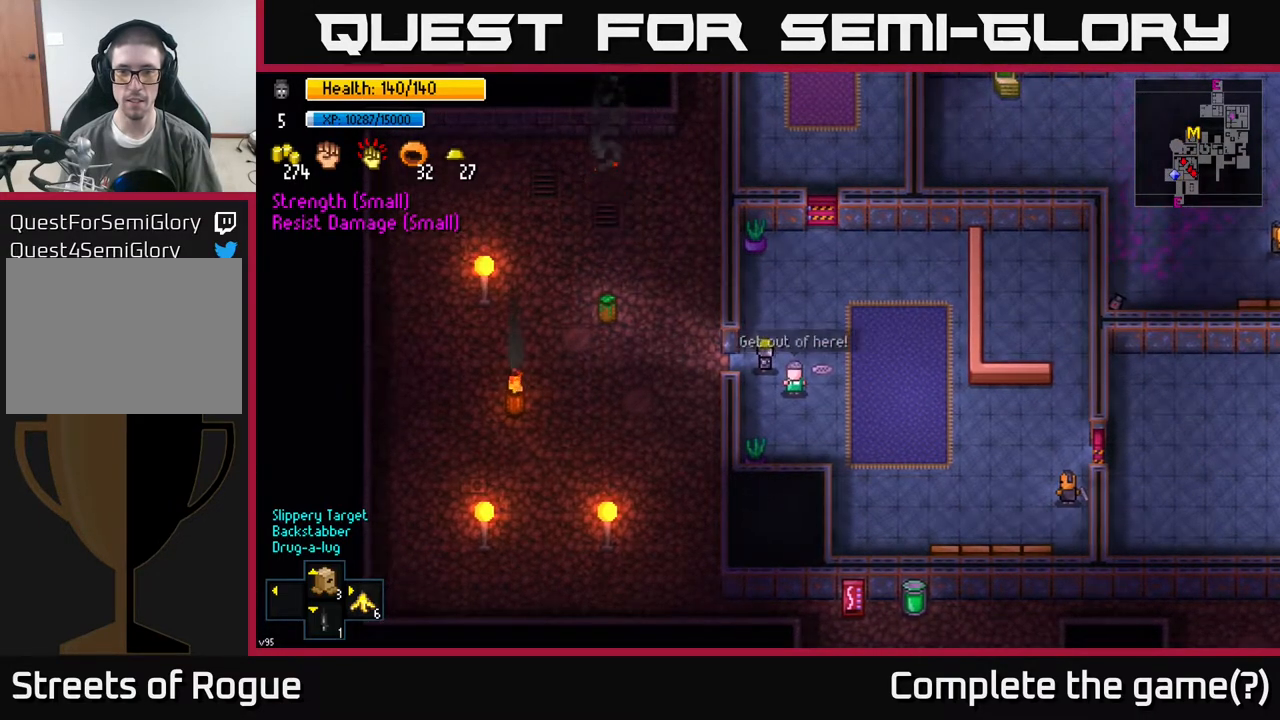
{"buttons": [], "left_stick": "center", "right_stick": "right", "events": [[50, "right_stick", "right"]]}
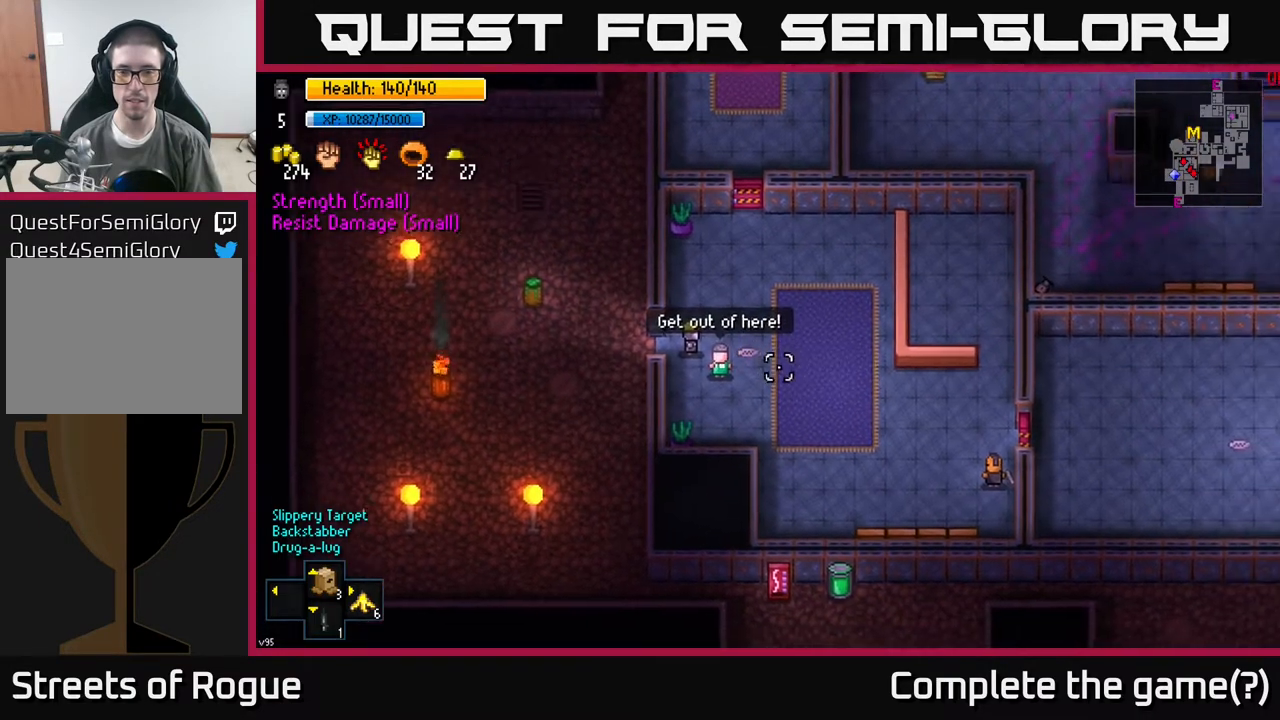
{"buttons": [], "left_stick": "center", "right_stick": "right", "events": []}
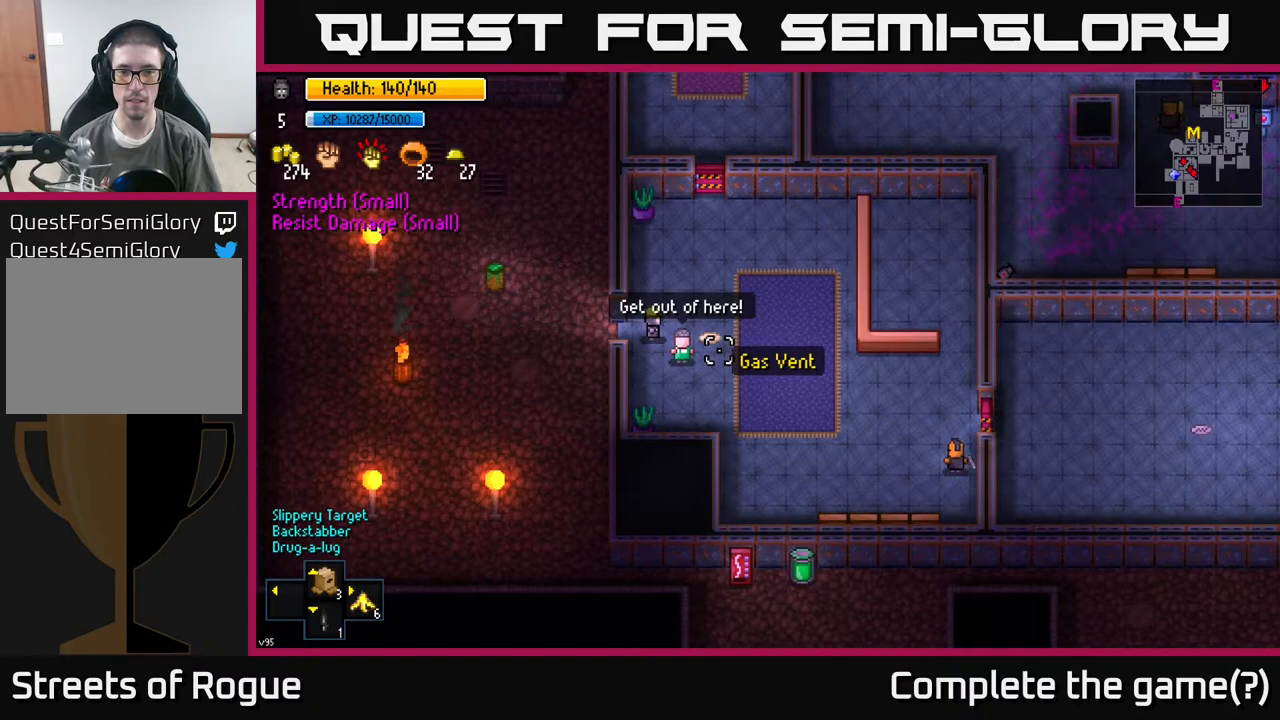
{"buttons": [], "left_stick": "center", "right_stick": "right", "events": []}
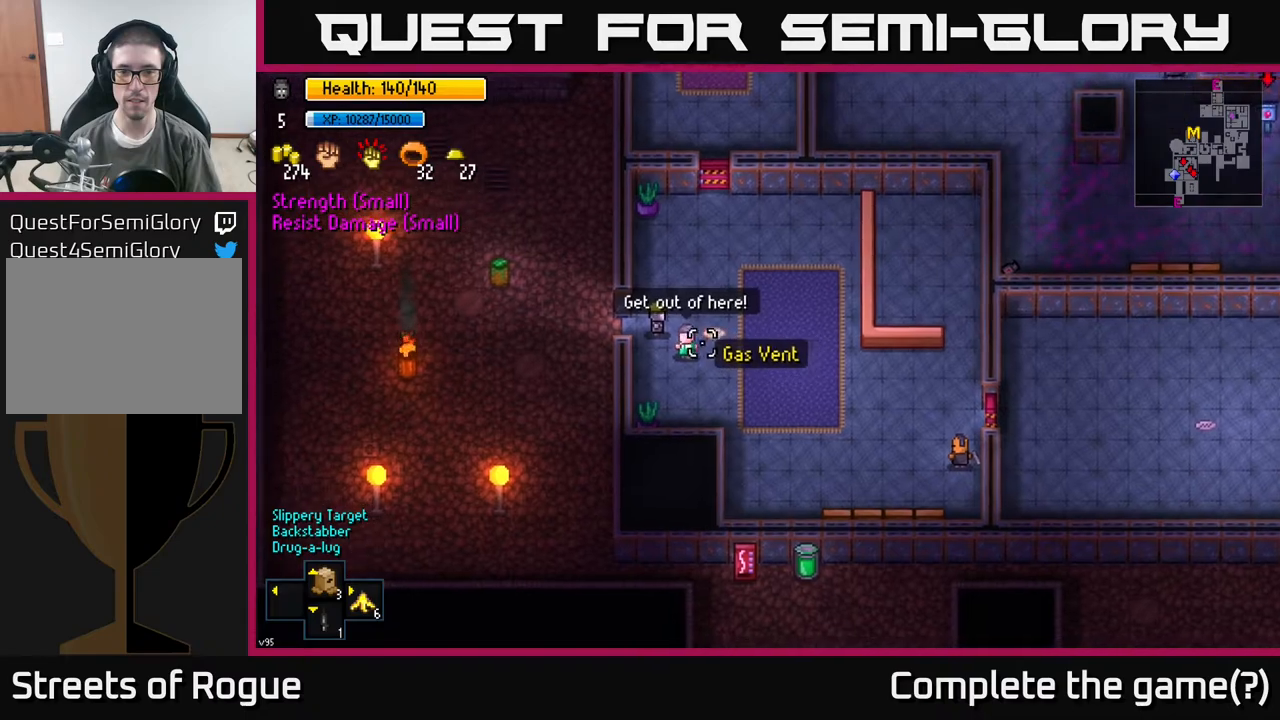
{"buttons": [], "left_stick": "center", "right_stick": "right", "events": []}
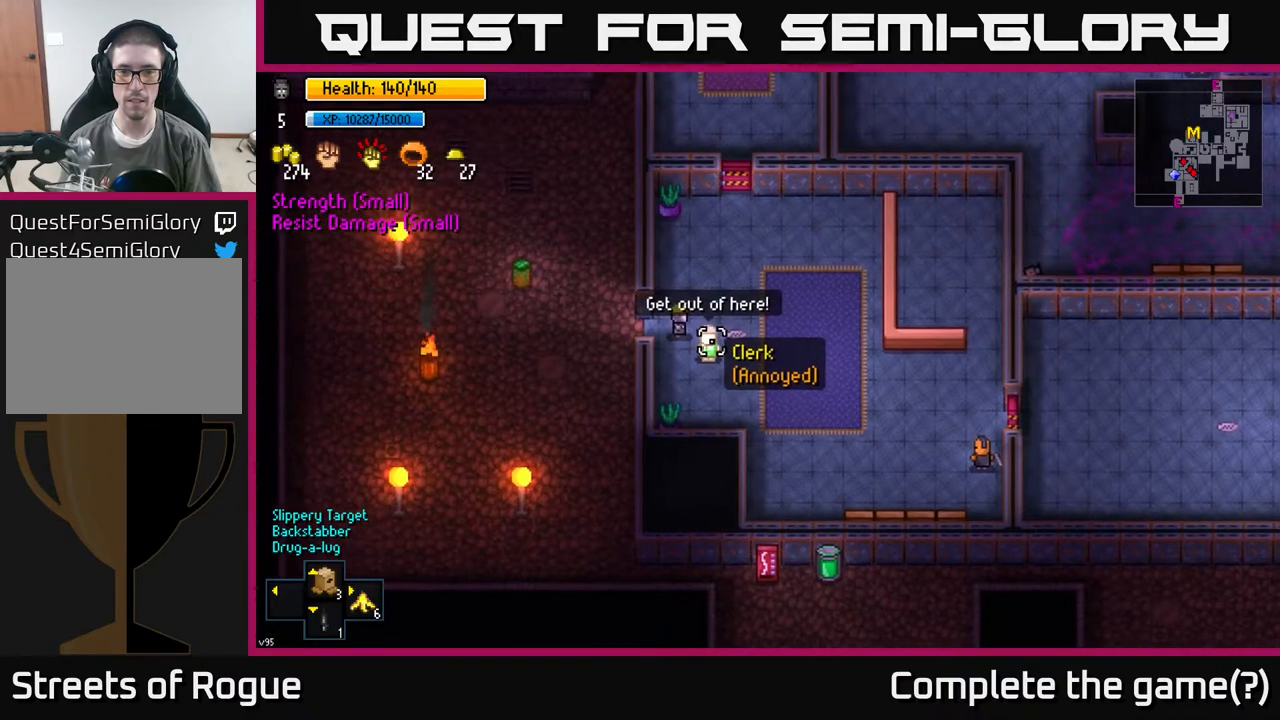
{"buttons": [], "left_stick": "center", "right_stick": "right", "events": []}
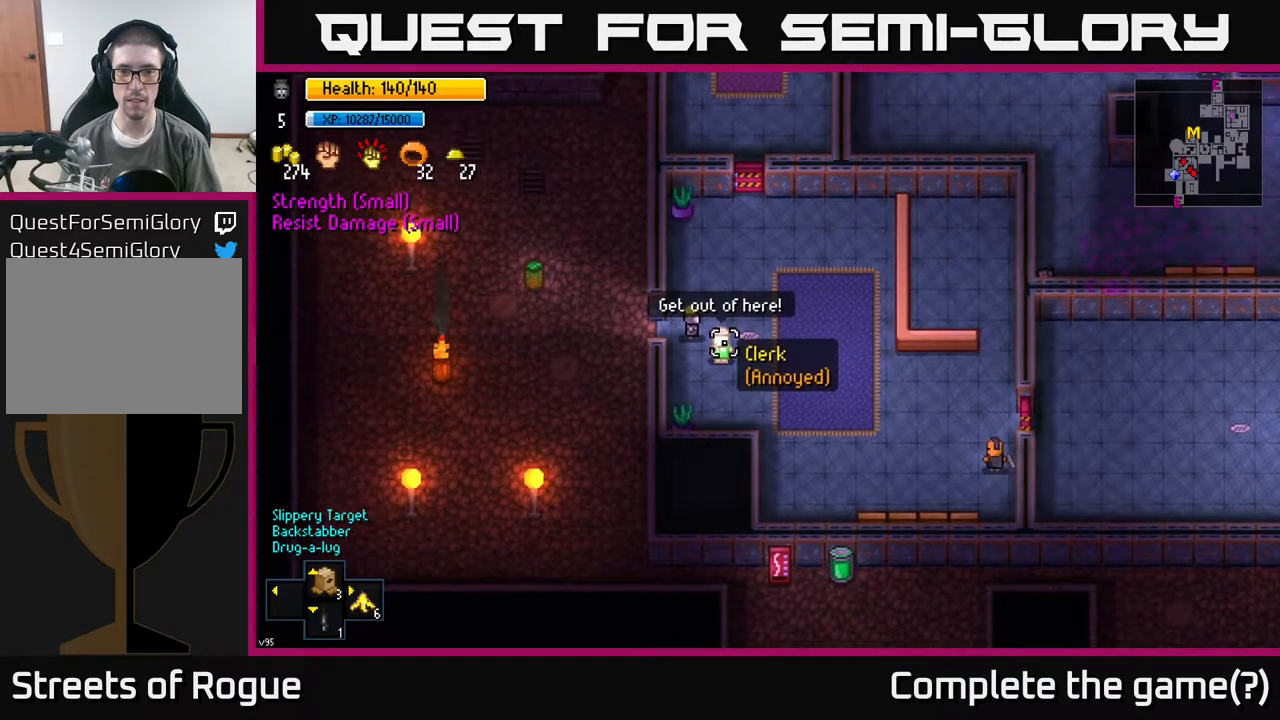
{"buttons": [], "left_stick": "center", "right_stick": "right", "events": []}
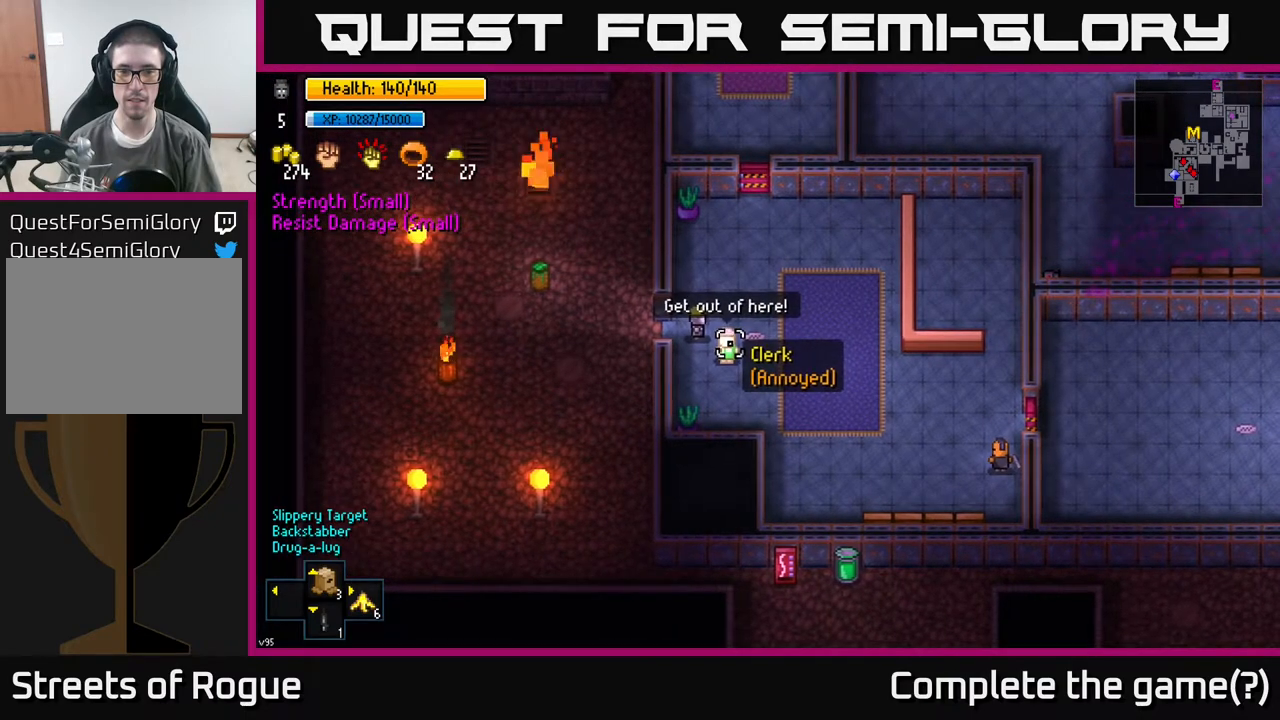
{"buttons": [], "left_stick": "center", "right_stick": "right", "events": []}
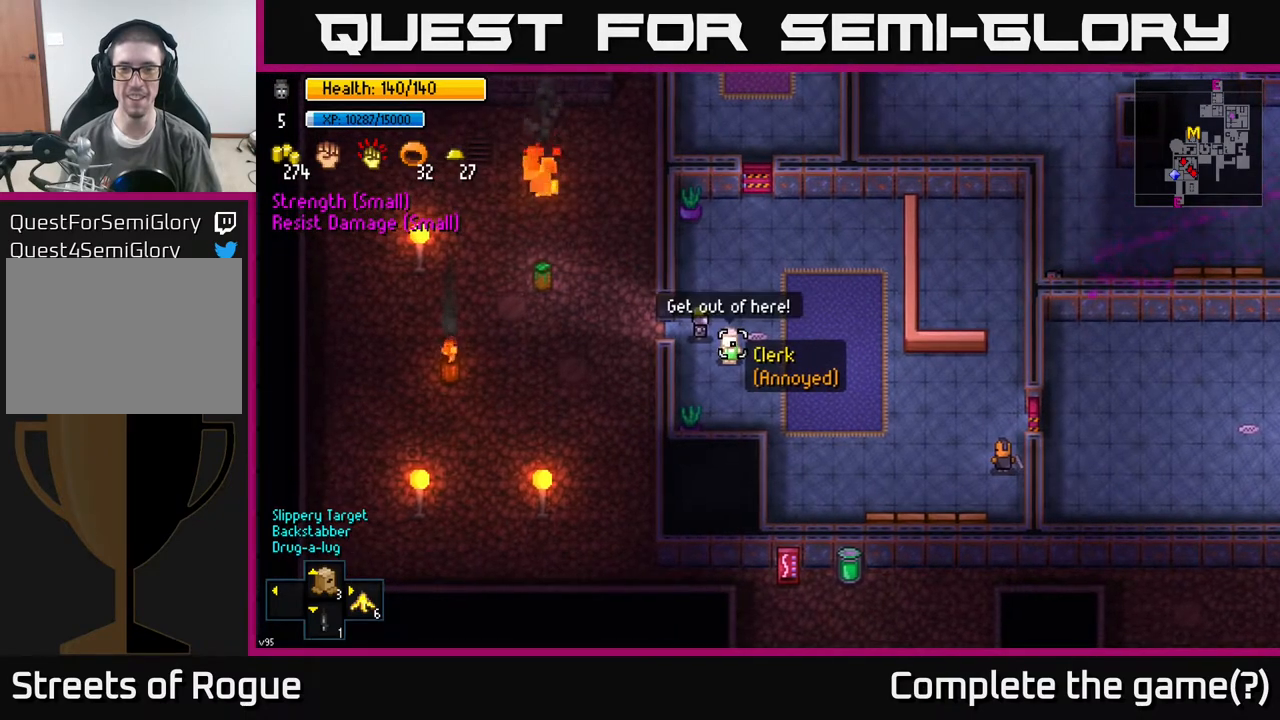
{"buttons": [], "left_stick": "center", "right_stick": "right", "events": []}
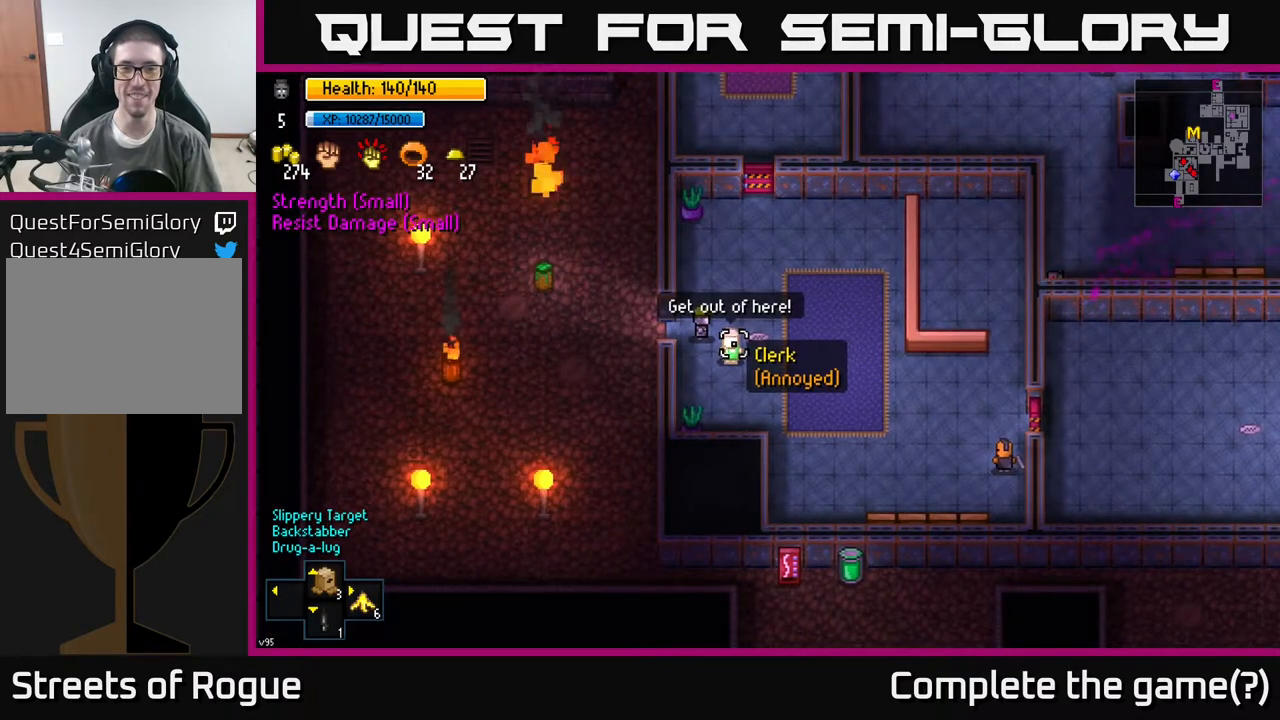
{"buttons": [], "left_stick": "center", "right_stick": "right", "events": []}
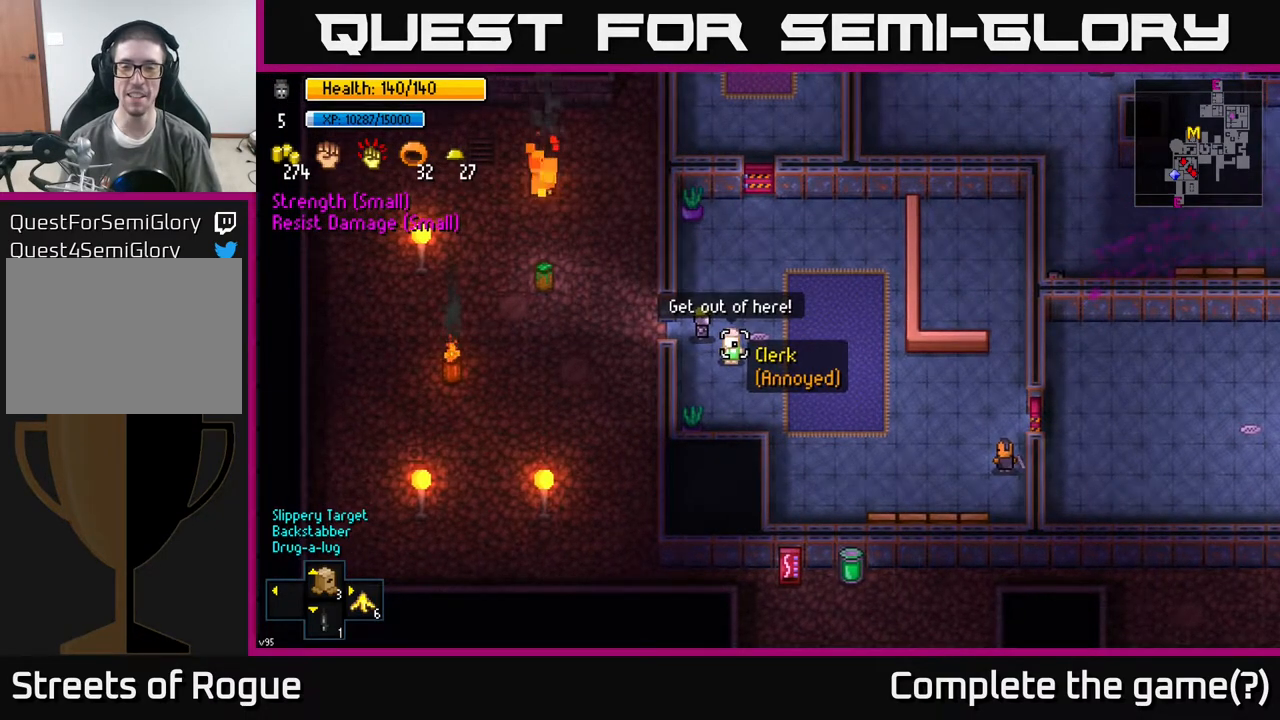
{"buttons": [], "left_stick": "center", "right_stick": "right", "events": []}
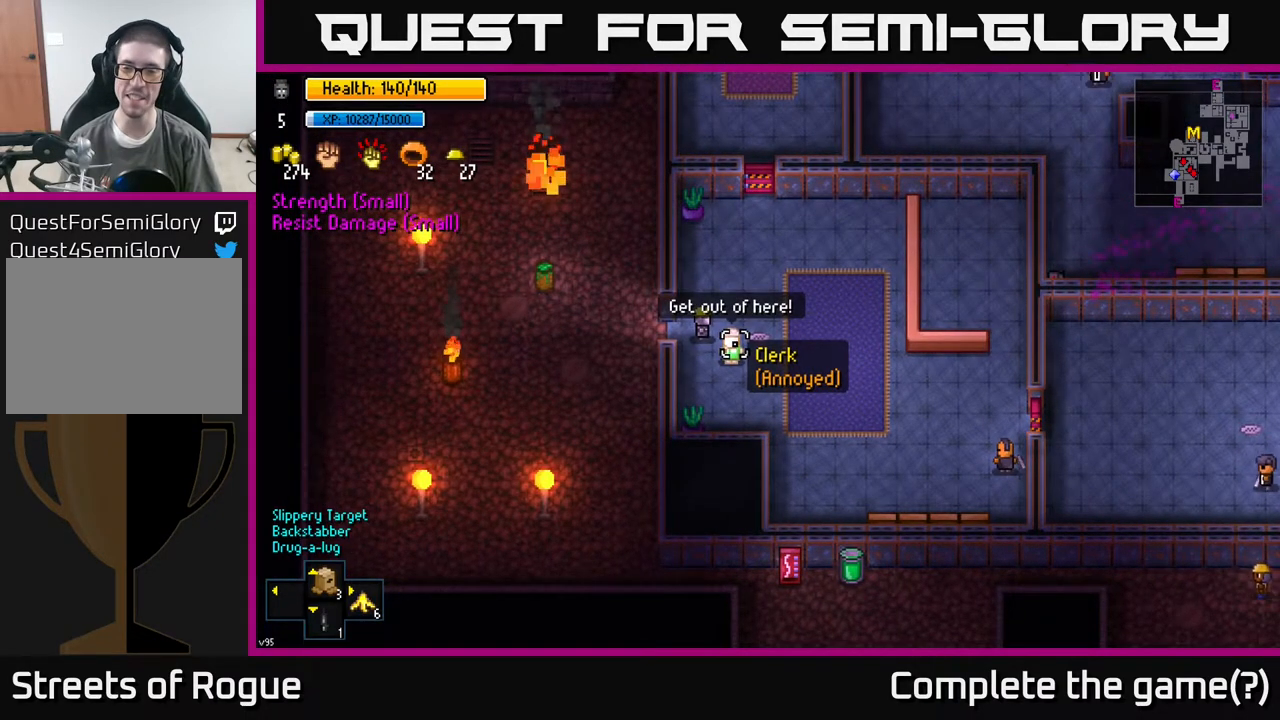
{"buttons": [], "left_stick": "center", "right_stick": "right", "events": []}
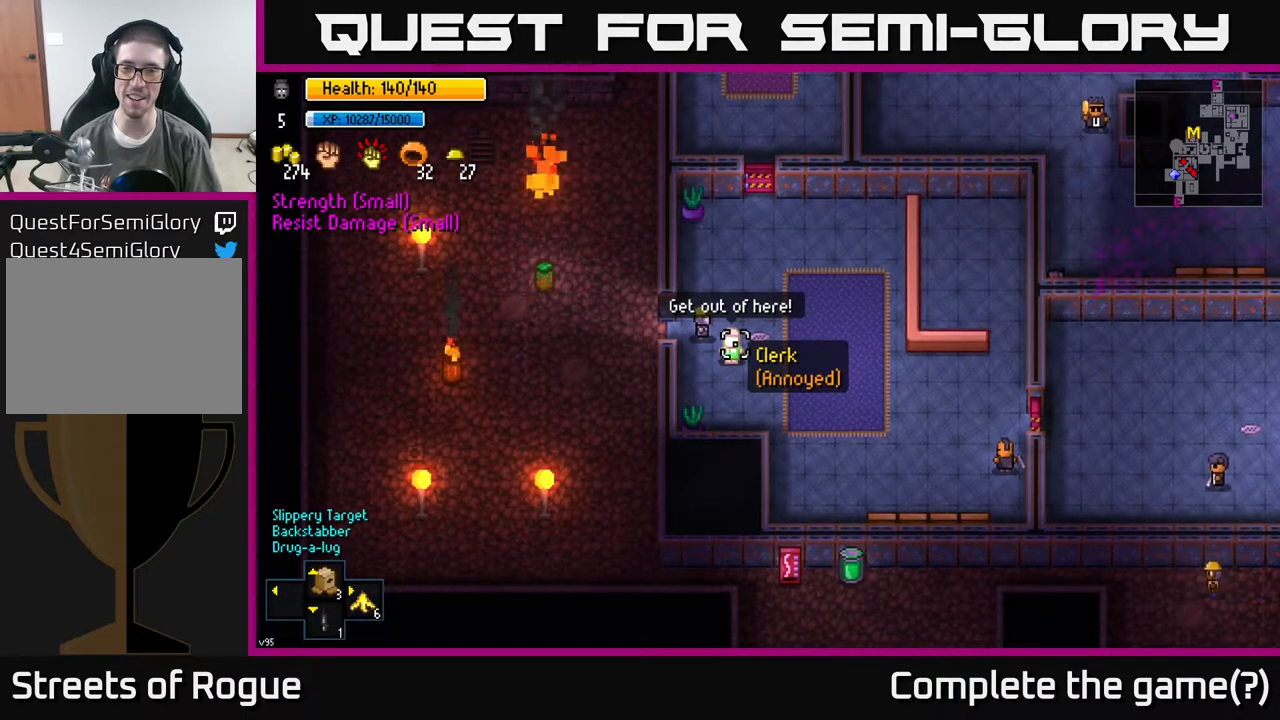
{"buttons": [], "left_stick": "center", "right_stick": "right", "events": []}
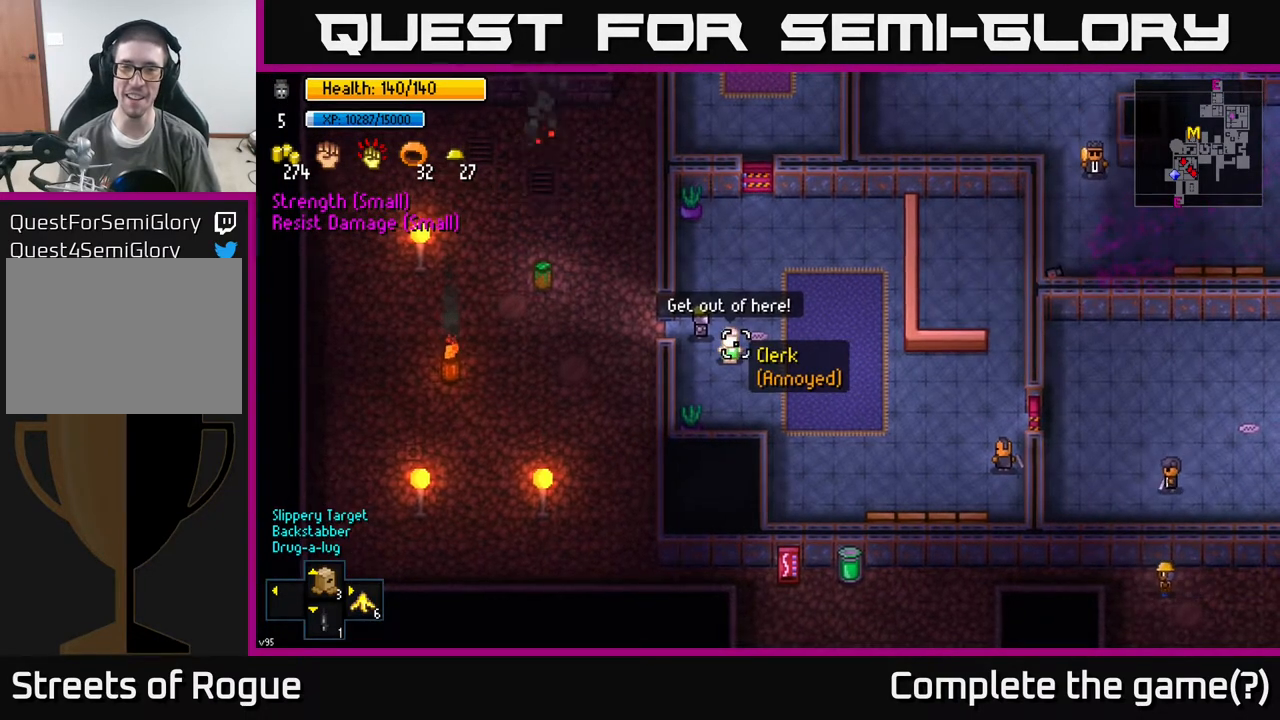
{"buttons": [], "left_stick": "left", "right_stick": "right", "events": [[483, "left_stick", "left"]]}
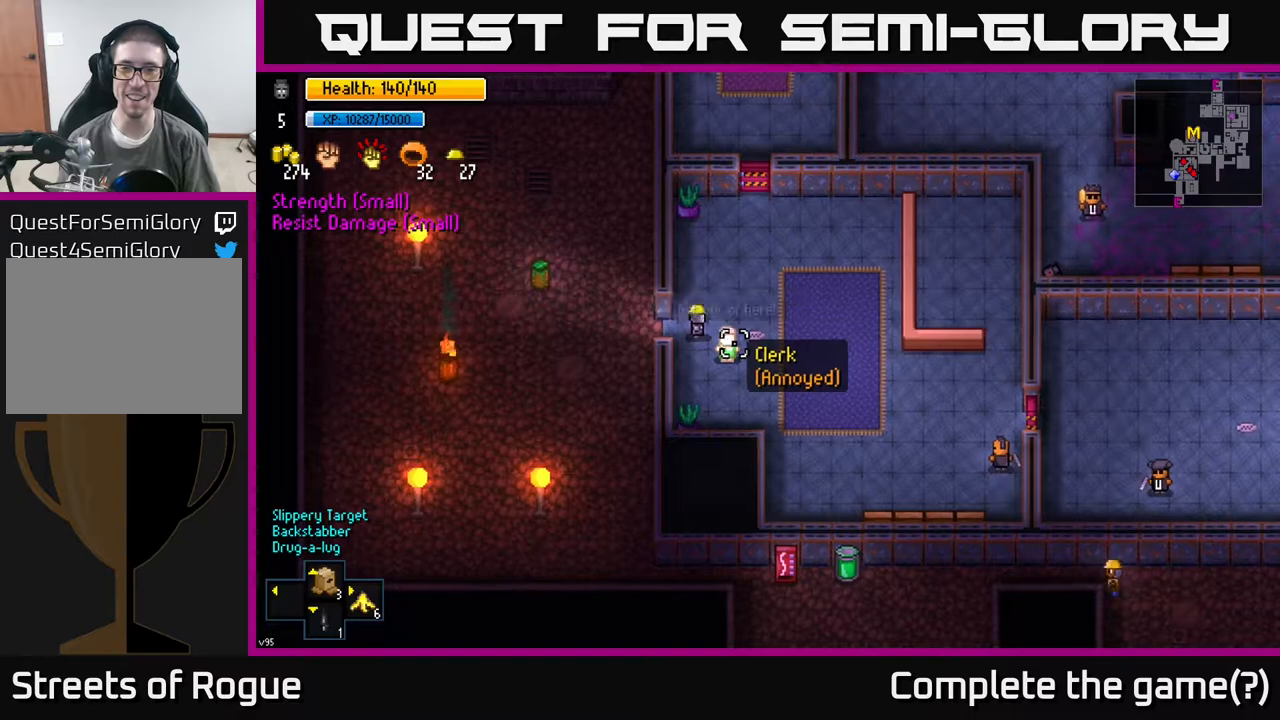
{"buttons": [], "left_stick": "center", "right_stick": "center", "events": [[217, "left_stick", "center"], [283, "right_stick", "center"], [350, "left_stick", "right"], [417, "A", "down"], [417, "left_stick", "center"], [483, "A", "up"]]}
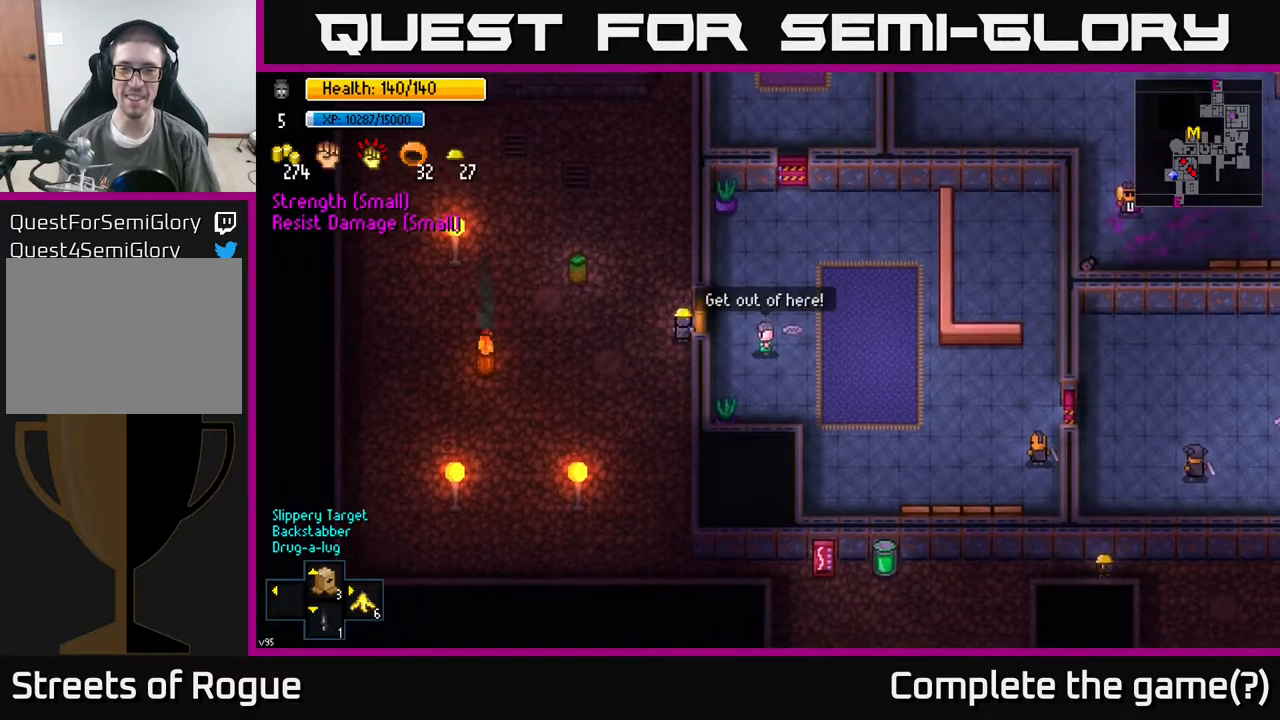
{"buttons": [], "left_stick": "up", "right_stick": "center", "events": [[117, "left_stick", "left"], [350, "left_stick", "up"]]}
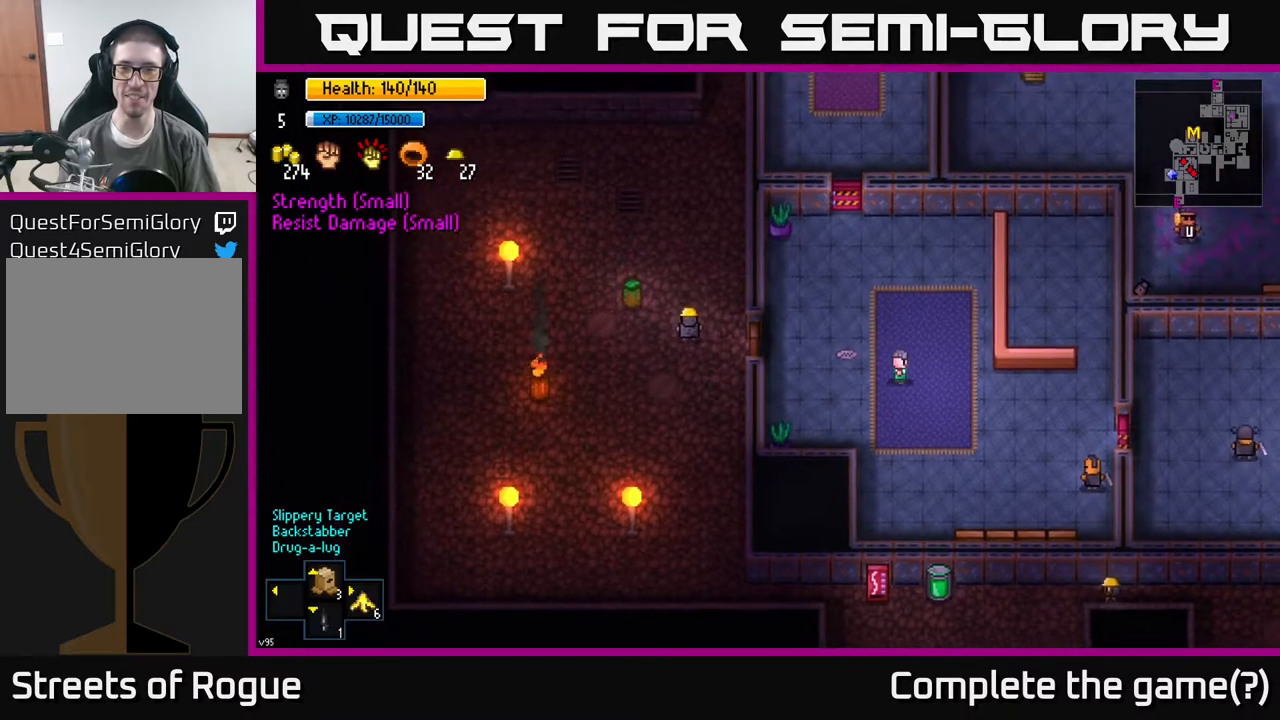
{"buttons": [], "left_stick": "center", "right_stick": "center", "events": [[67, "right_stick", "up"], [83, "left_stick", "up-right"], [317, "left_stick", "up"], [417, "left_stick", "center"], [467, "right_stick", "center"]]}
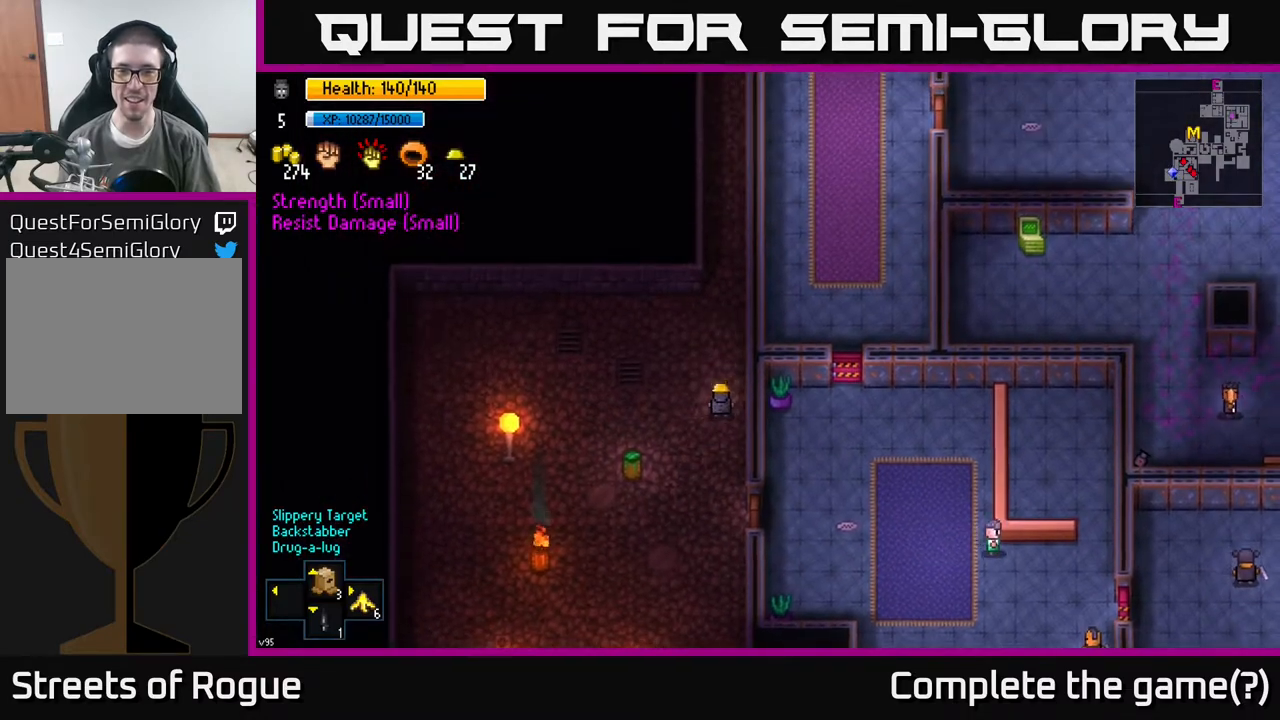
{"buttons": [], "left_stick": "center", "right_stick": "up", "events": [[250, "right_stick", "up"]]}
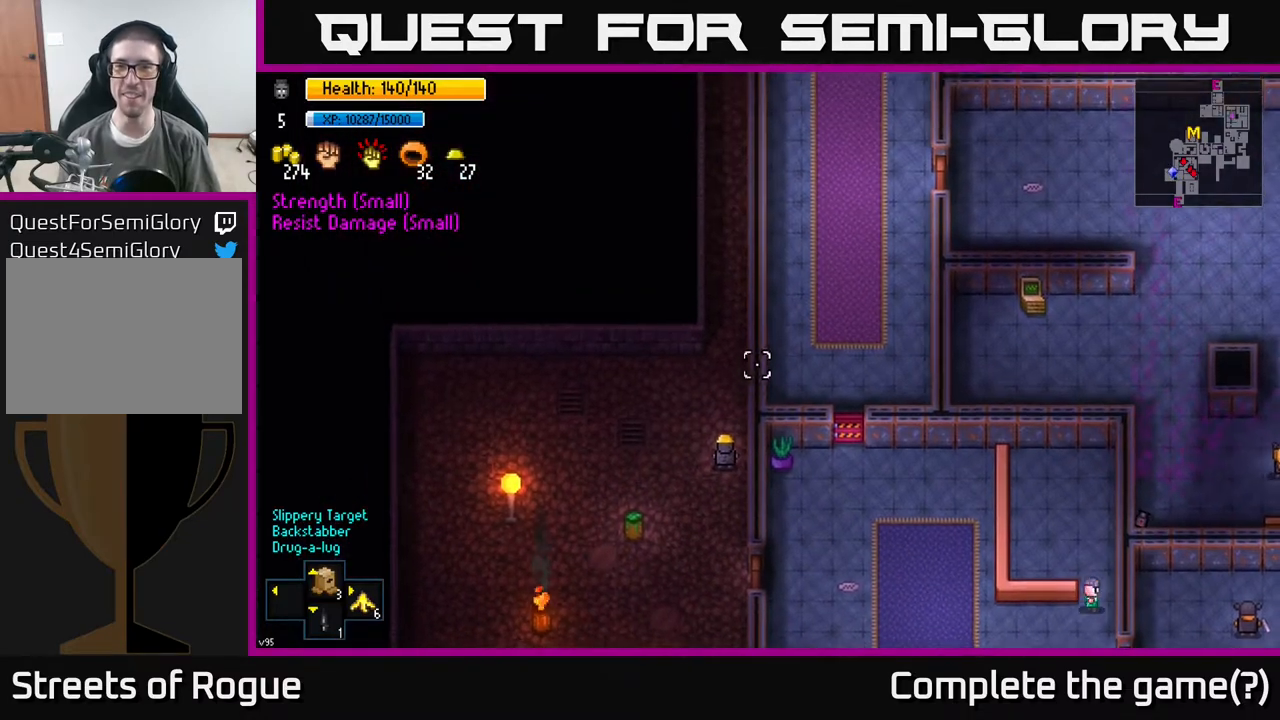
{"buttons": [], "left_stick": "down", "right_stick": "center", "events": [[333, "right_stick", "up-right"], [400, "left_stick", "down"], [450, "right_stick", "center"]]}
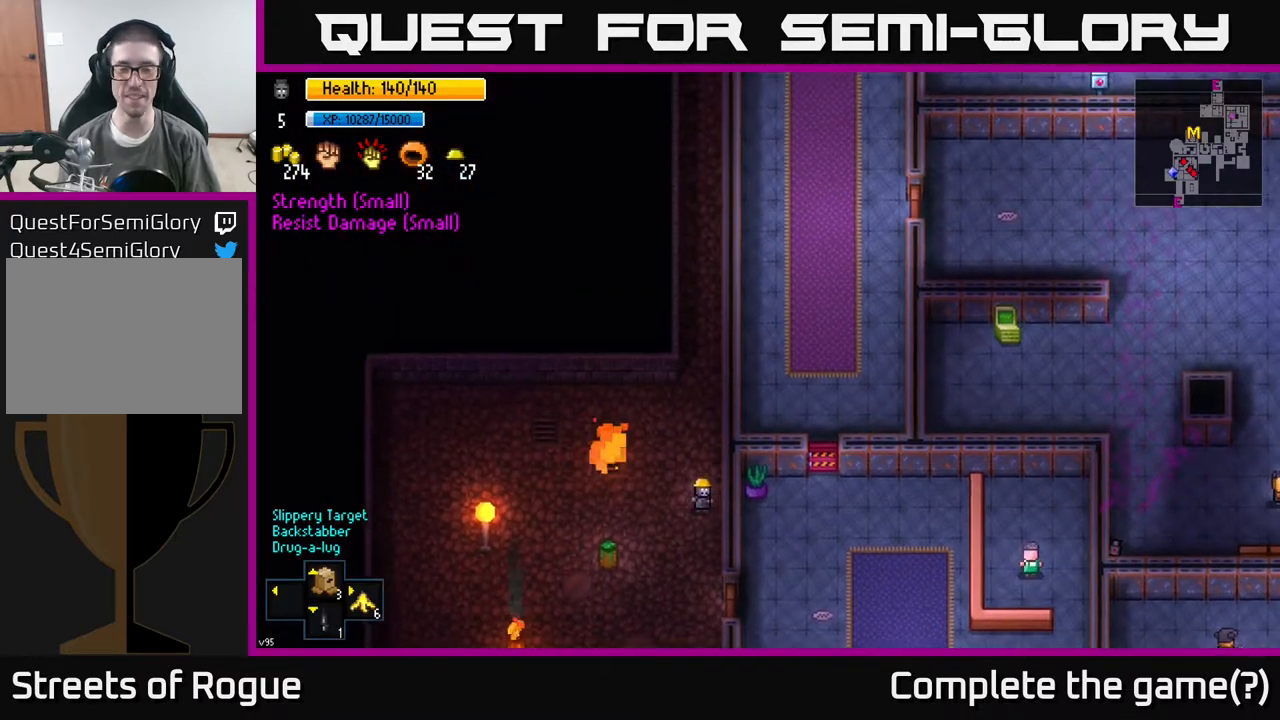
{"buttons": [], "left_stick": "center", "right_stick": "center", "events": [[67, "left_stick", "center"]]}
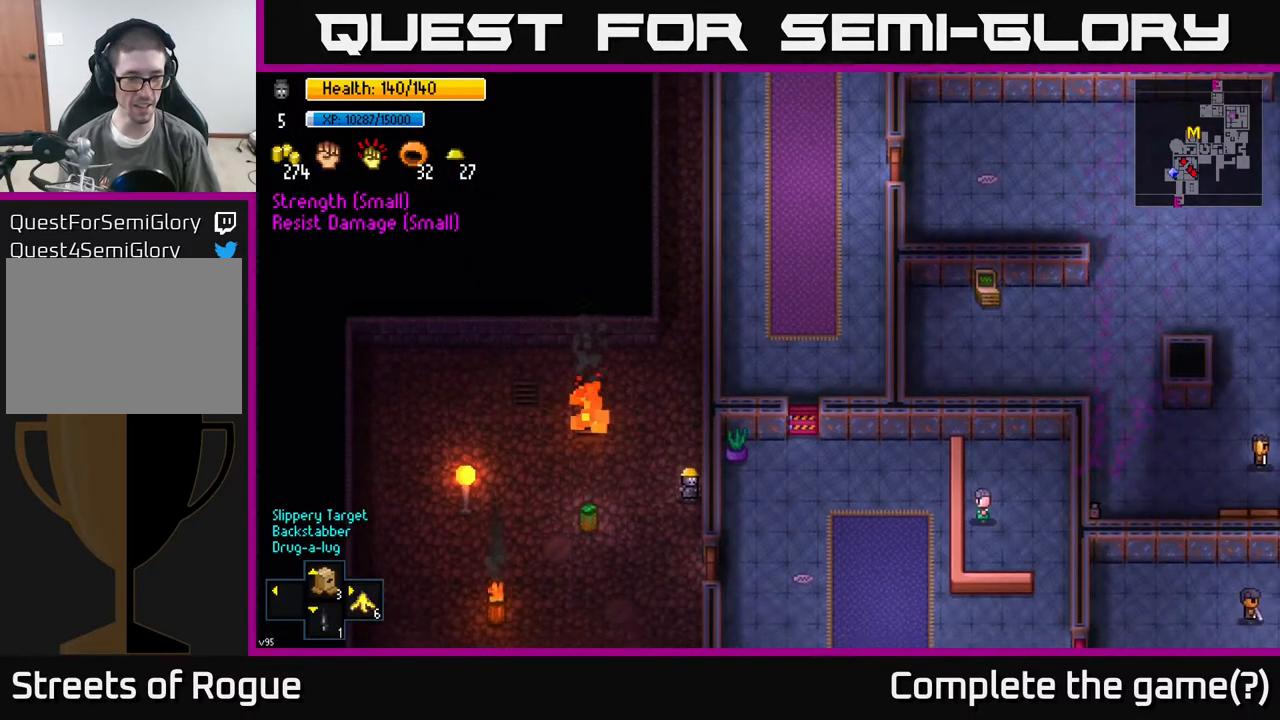
{"buttons": [], "left_stick": "center", "right_stick": "center", "events": []}
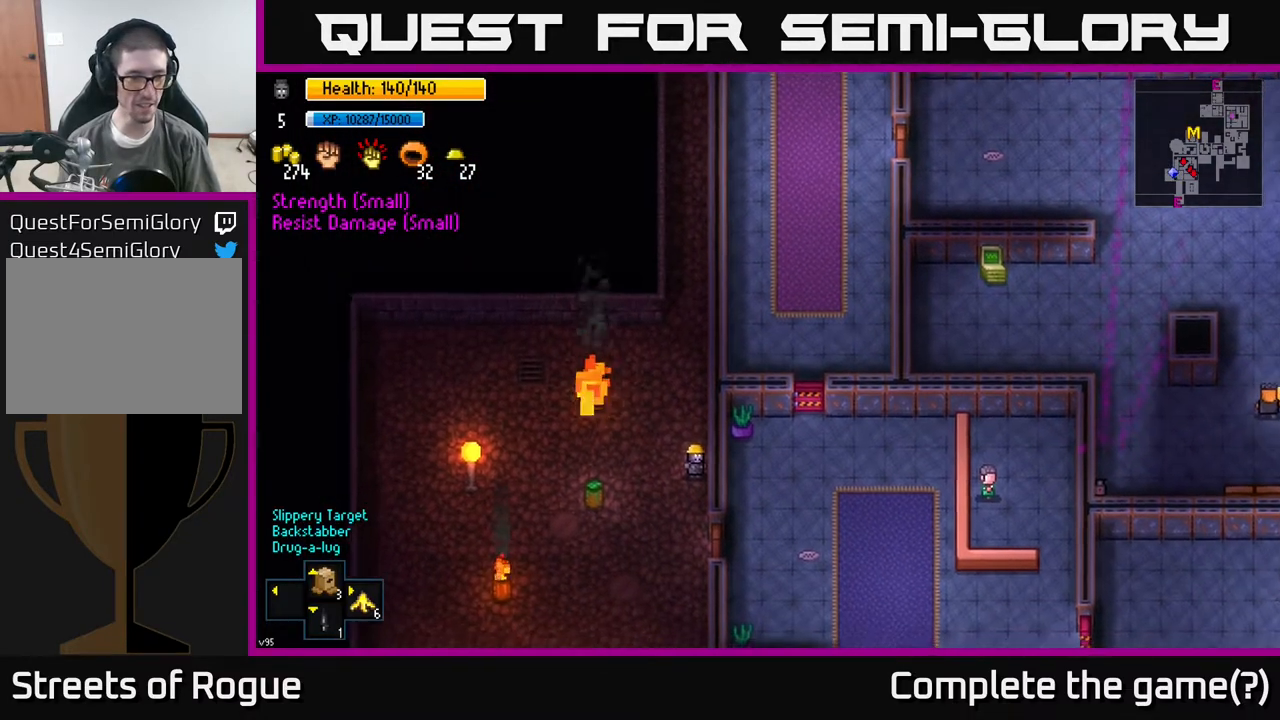
{"buttons": [], "left_stick": "center", "right_stick": "center", "events": [[100, "X", "down"], [183, "X", "up"]]}